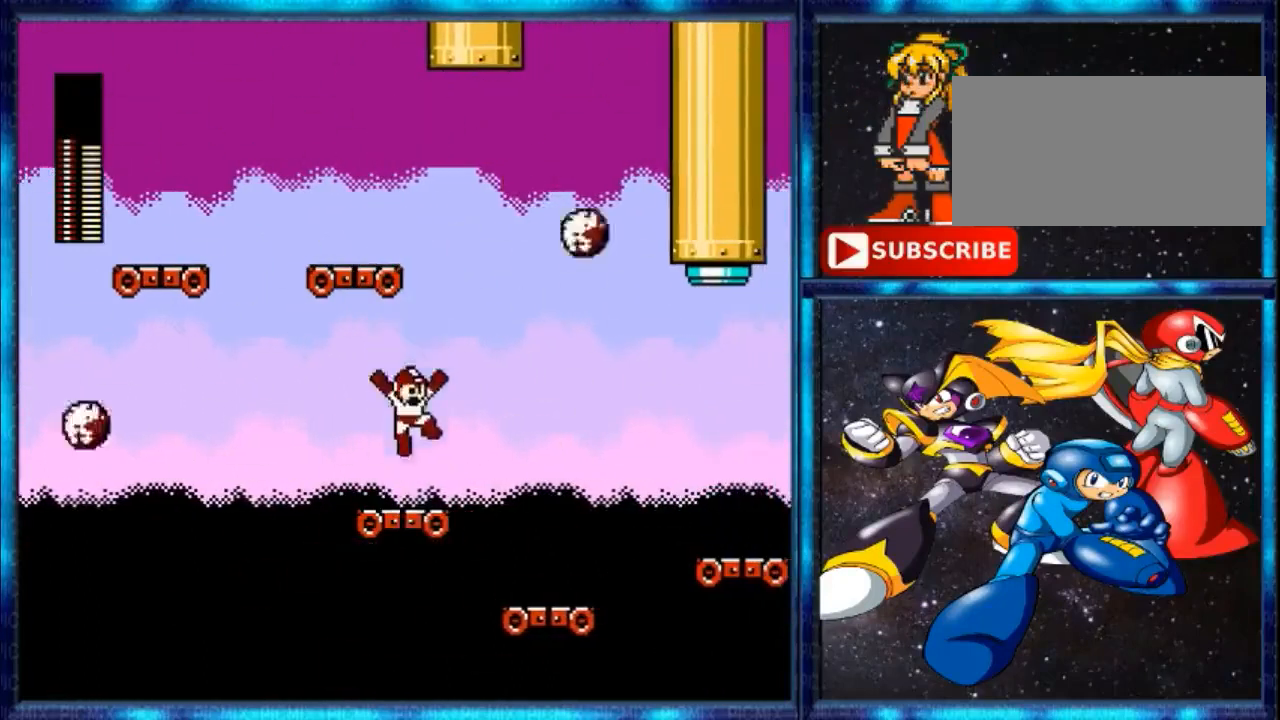
Gameplay with a controller (Nintendo layout); each line is a JSON object with the inputs held at the frame after it. "events" lists button and stick changes between this image and that frame as [ms after this image, input, new state], when the widget could be followed in between. Not read: L3 R3.
{"buttons": ["A", "DPAD_RIGHT"], "events": [[40, "DPAD_RIGHT", "up"], [320, "A", "up"], [400, "A", "down"], [480, "DPAD_RIGHT", "down"]]}
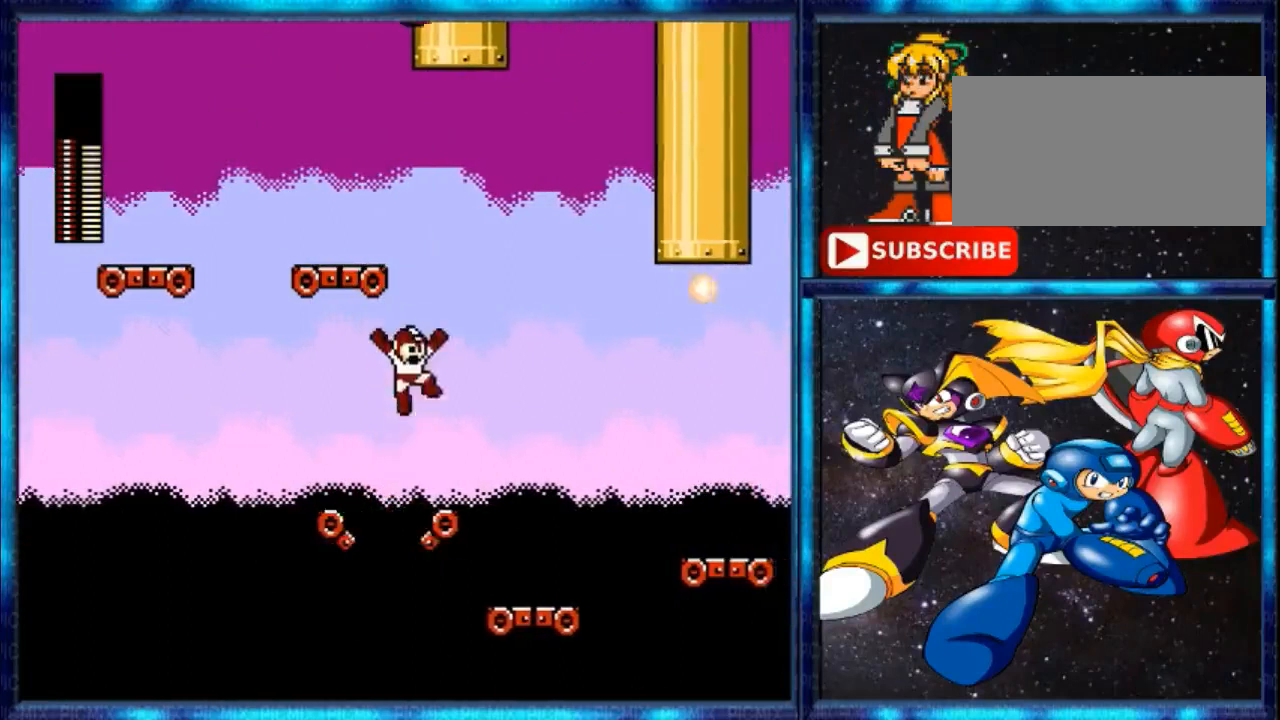
{"buttons": ["A", "DPAD_RIGHT"], "events": []}
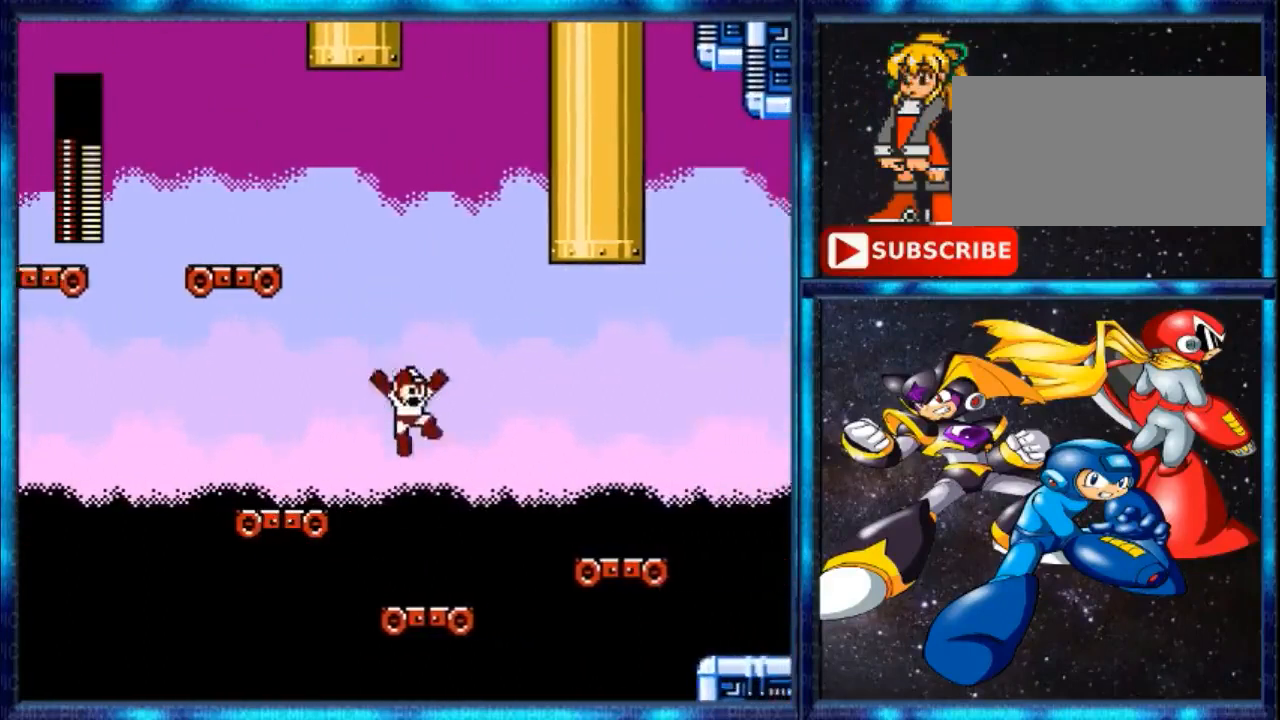
{"buttons": ["A"], "events": [[120, "A", "up"], [240, "DPAD_RIGHT", "up"], [360, "A", "down"]]}
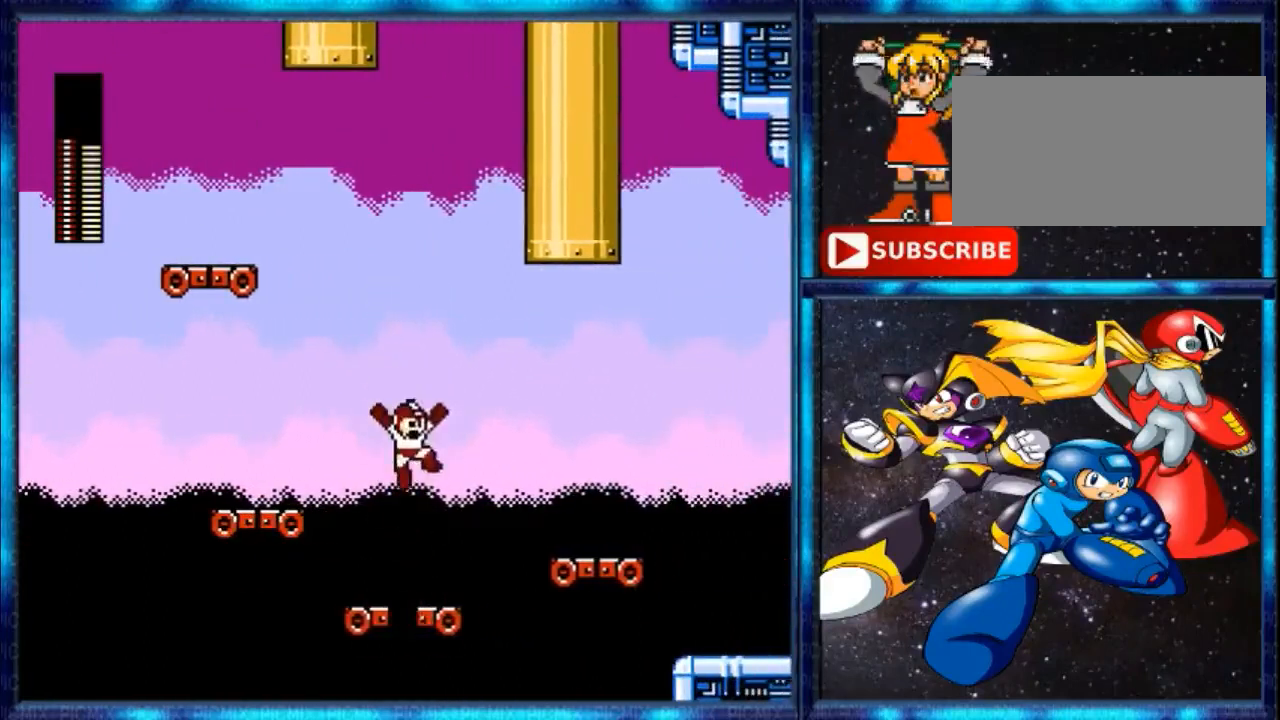
{"buttons": ["A"], "events": []}
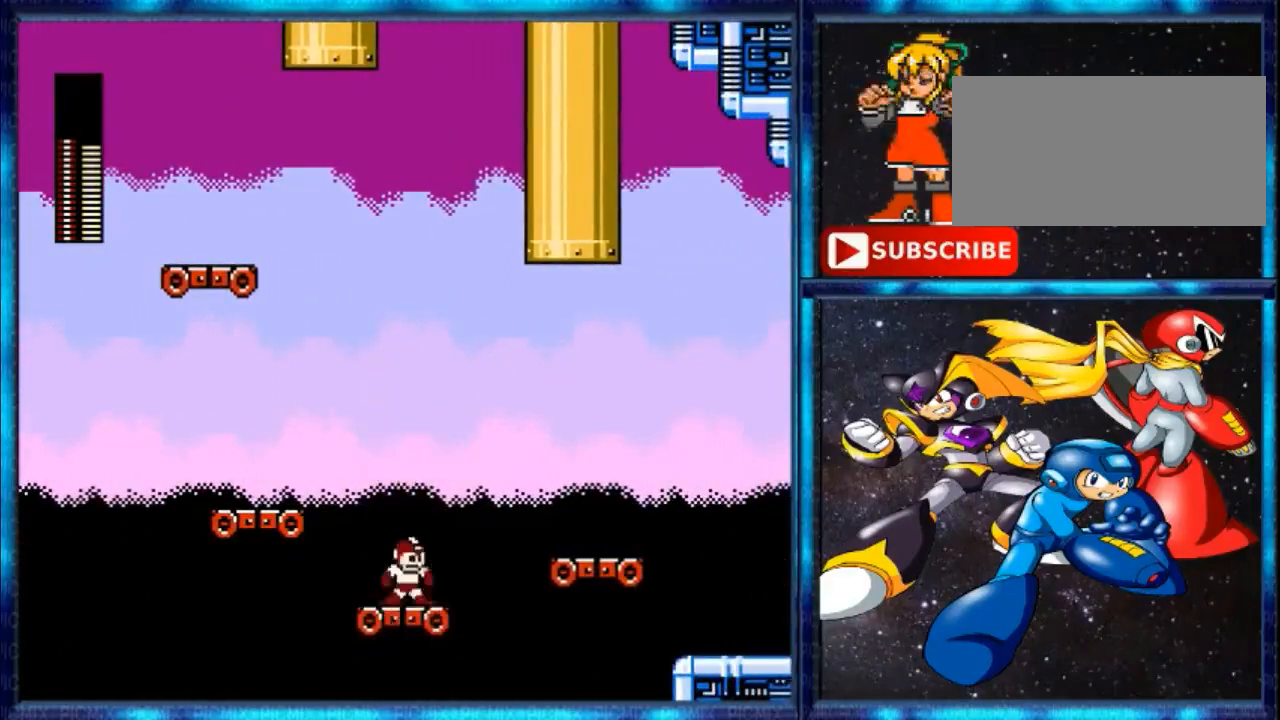
{"buttons": ["A", "DPAD_RIGHT"], "events": [[80, "A", "up"], [160, "DPAD_RIGHT", "down"], [240, "A", "down"]]}
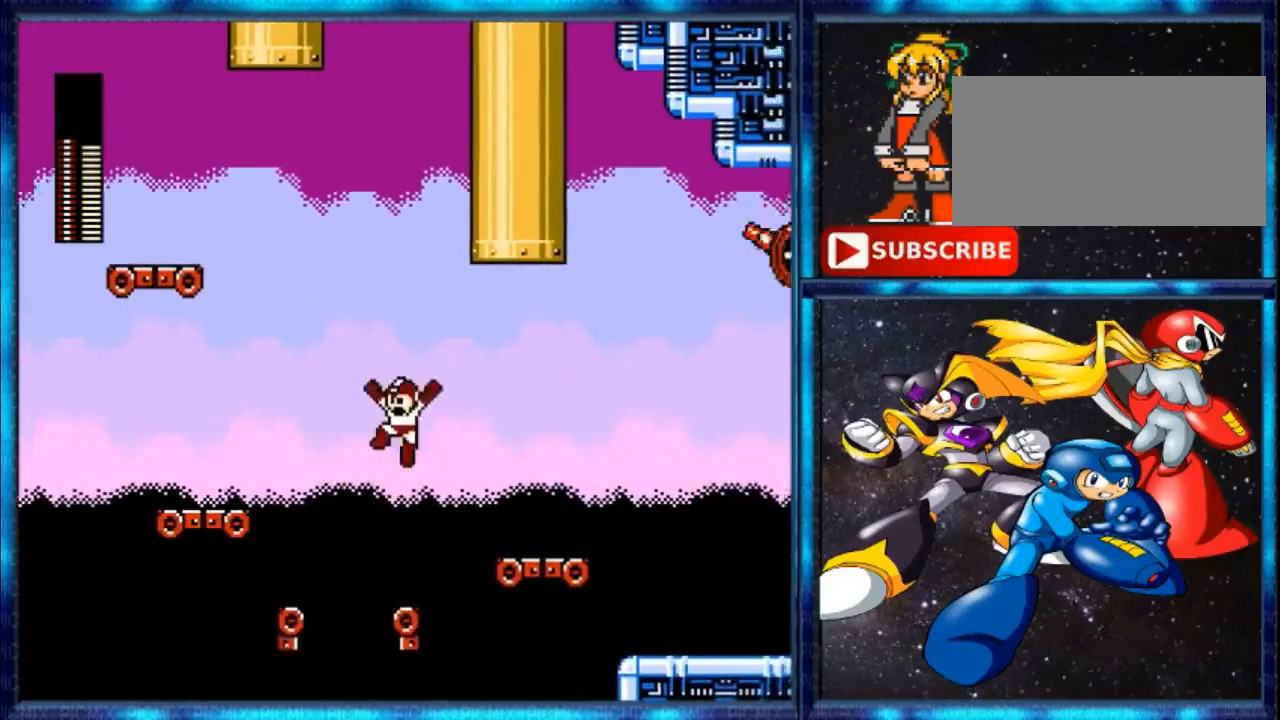
{"buttons": [], "events": [[40, "DPAD_RIGHT", "up"], [80, "DPAD_LEFT", "down"], [400, "DPAD_LEFT", "up"], [440, "A", "up"]]}
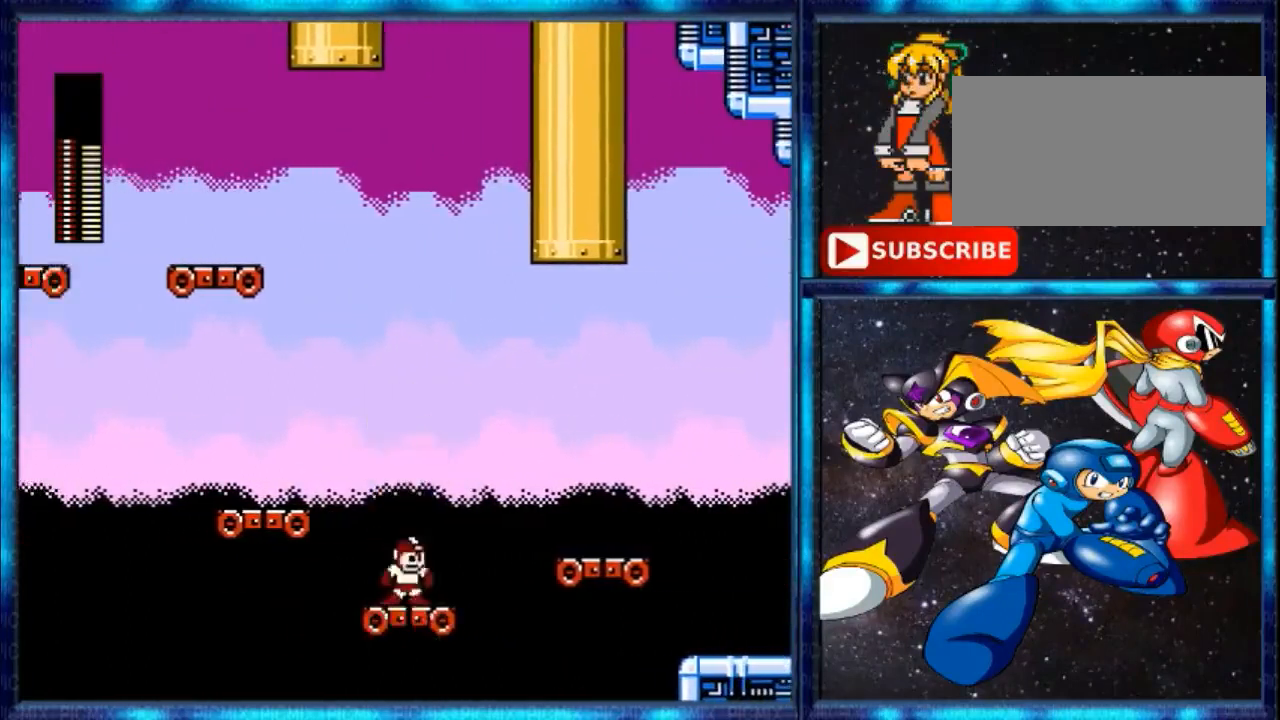
{"buttons": ["A", "DPAD_RIGHT"], "events": [[80, "DPAD_RIGHT", "down"], [160, "Y", "down"], [240, "A", "down"], [240, "Y", "up"]]}
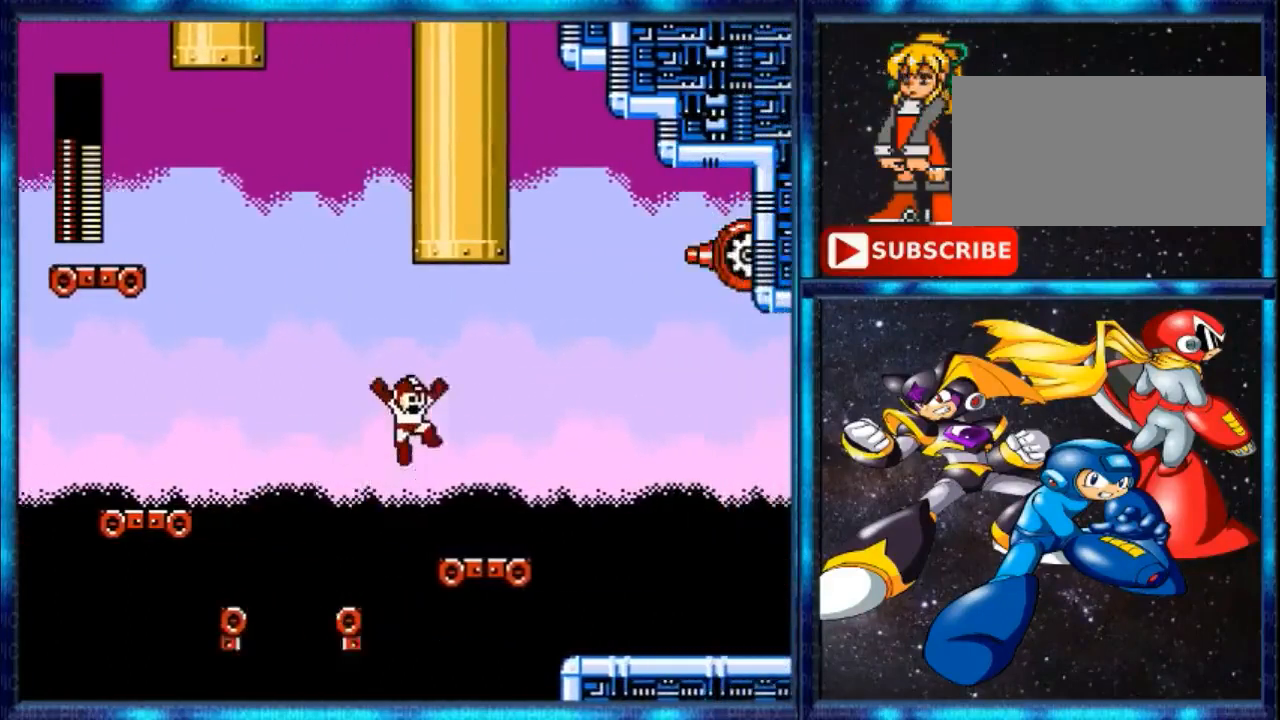
{"buttons": ["DPAD_RIGHT"], "events": [[360, "A", "up"]]}
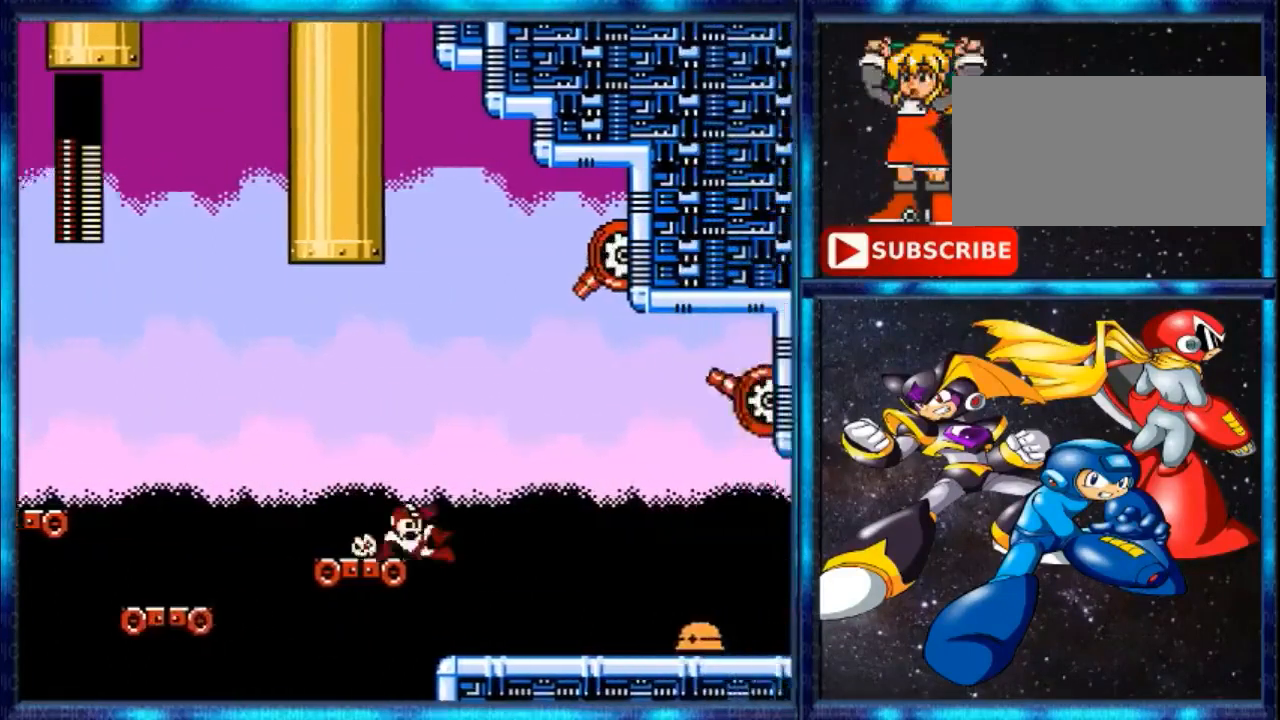
{"buttons": ["DPAD_RIGHT"], "events": [[40, "Y", "down"], [280, "Y", "up"]]}
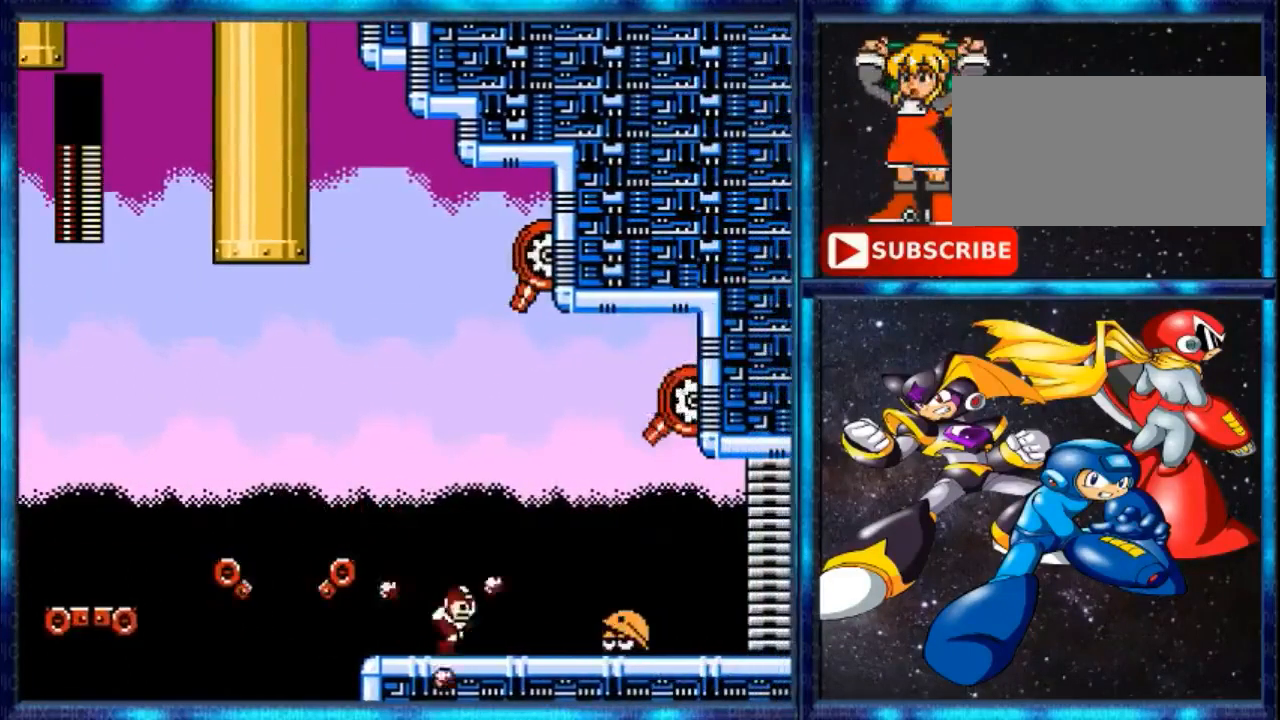
{"buttons": ["DPAD_RIGHT"], "events": [[80, "B", "down"], [160, "A", "down"], [160, "B", "up"], [480, "A", "up"]]}
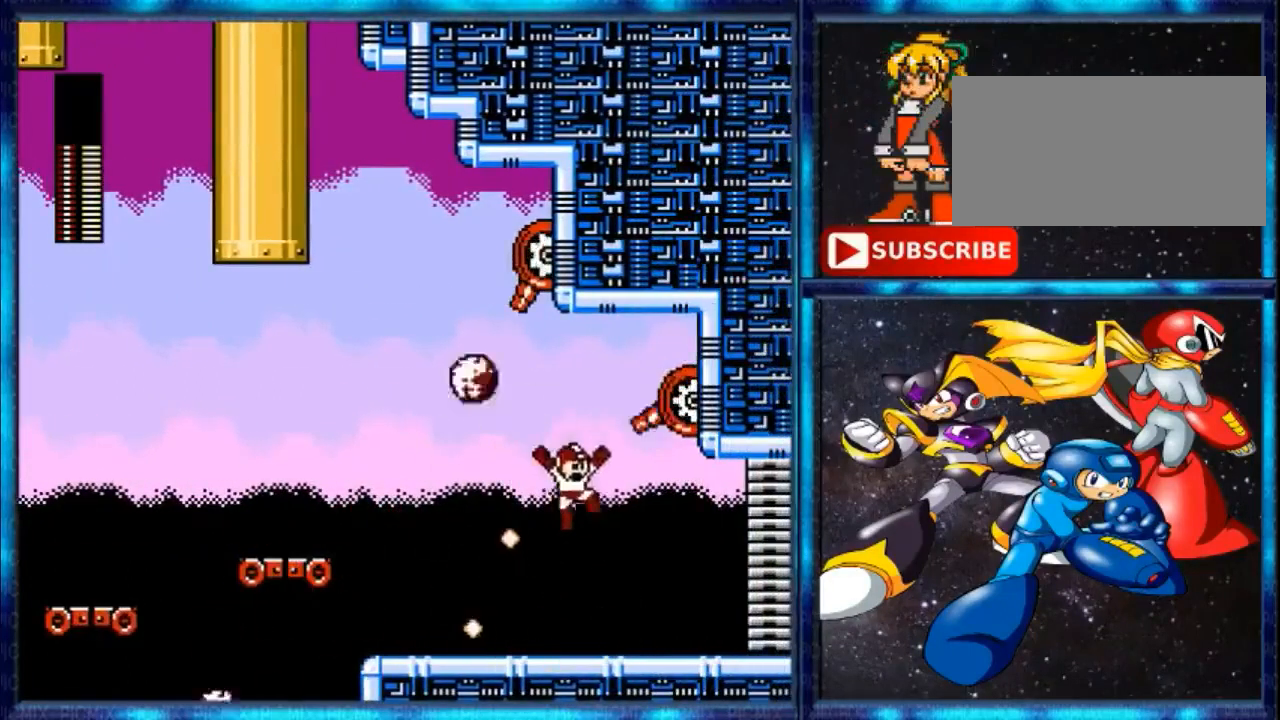
{"buttons": ["DPAD_RIGHT"], "events": []}
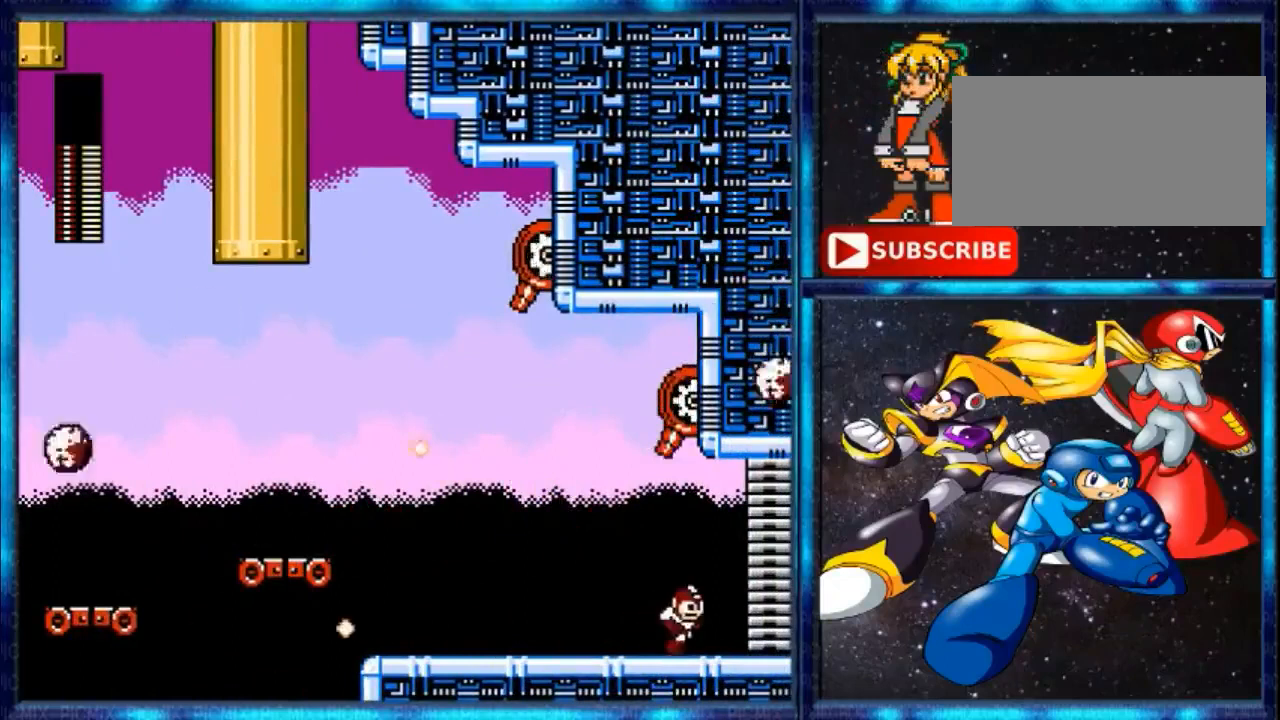
{"buttons": ["DPAD_RIGHT"], "events": []}
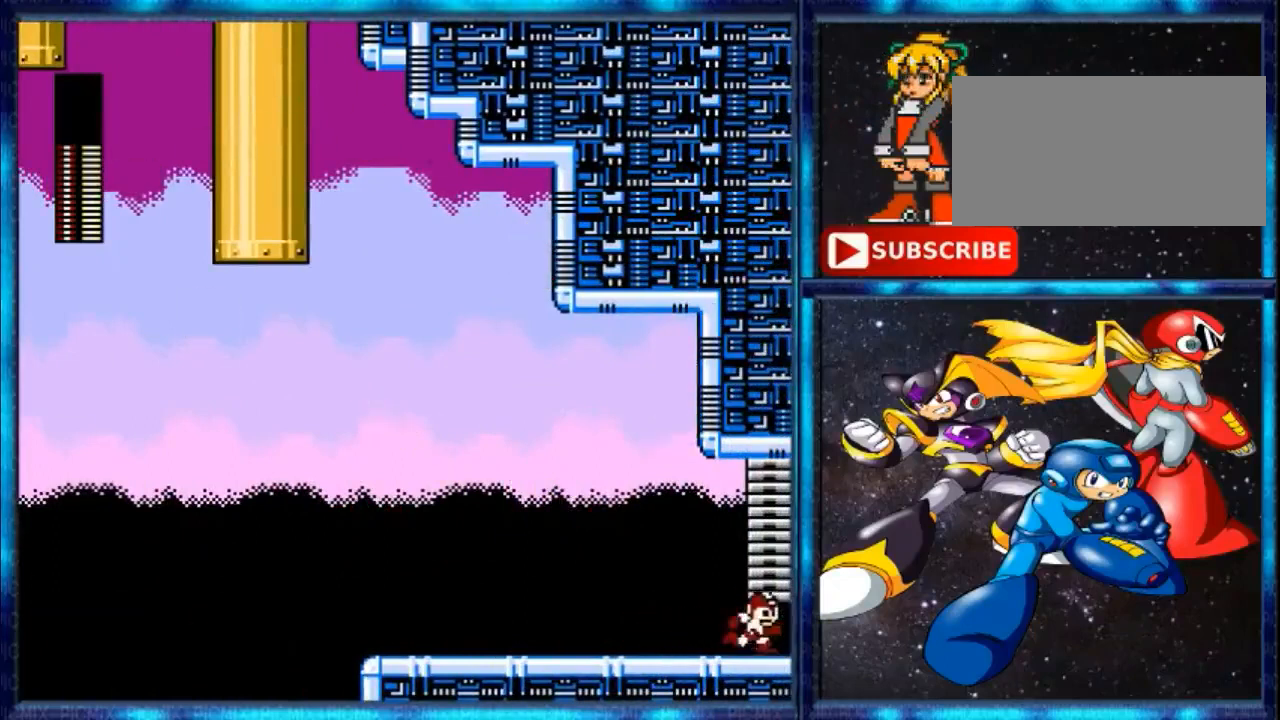
{"buttons": [], "events": [[240, "DPAD_RIGHT", "up"]]}
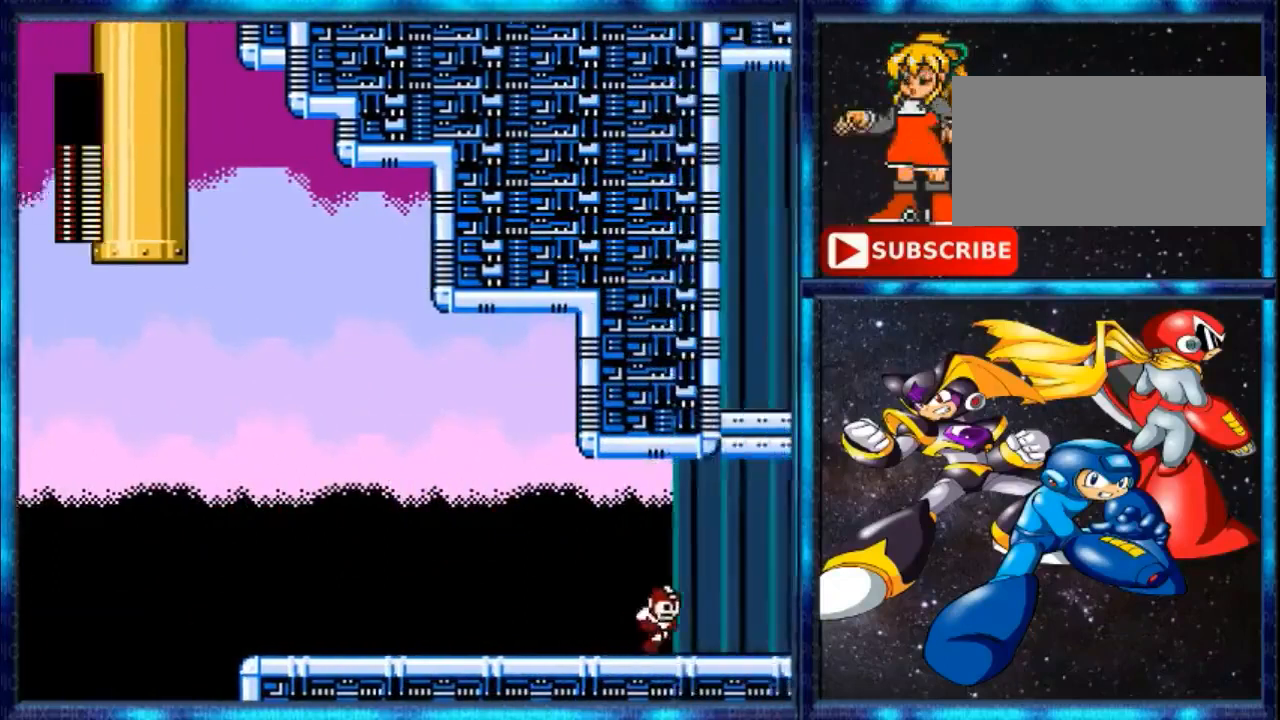
{"buttons": [], "events": []}
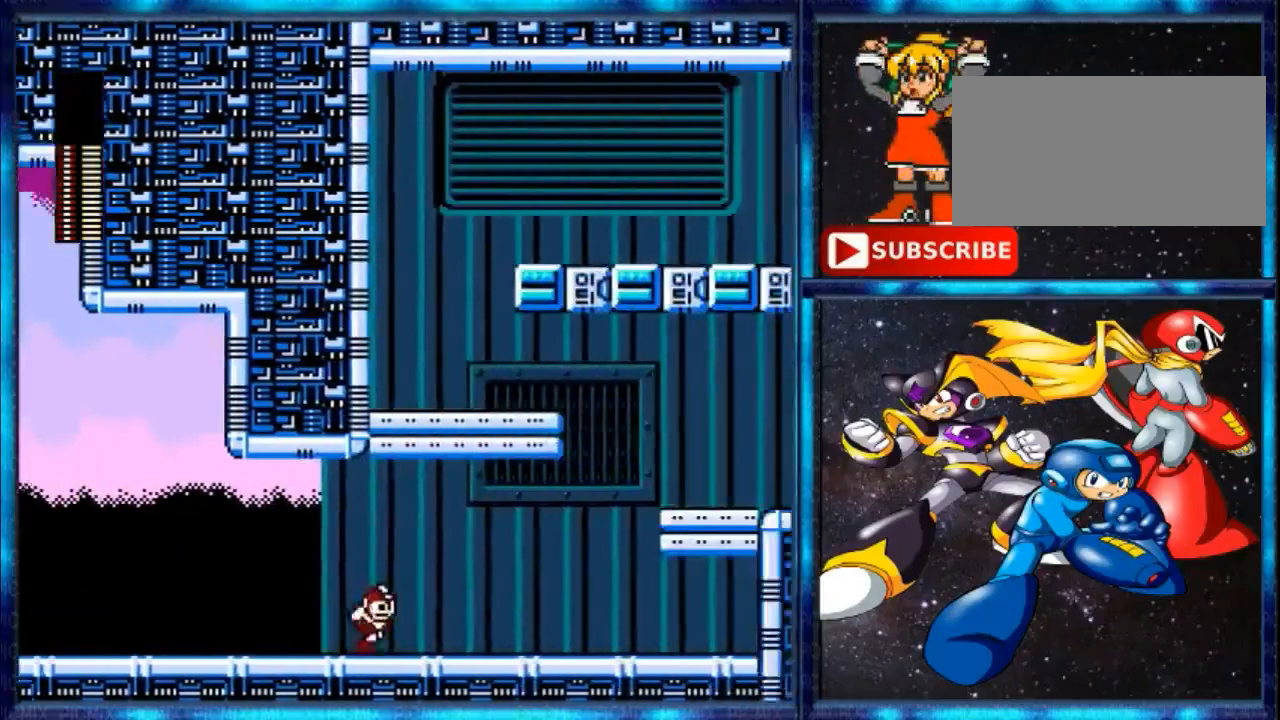
{"buttons": [], "events": []}
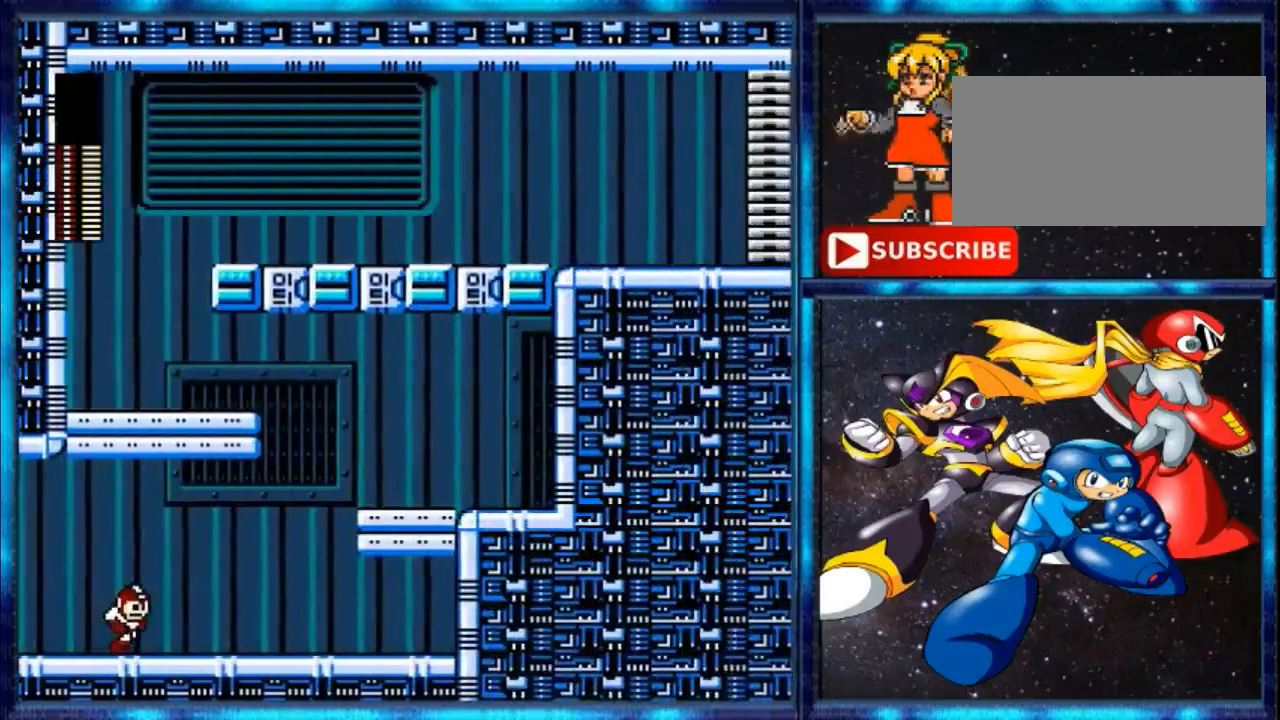
{"buttons": [], "events": []}
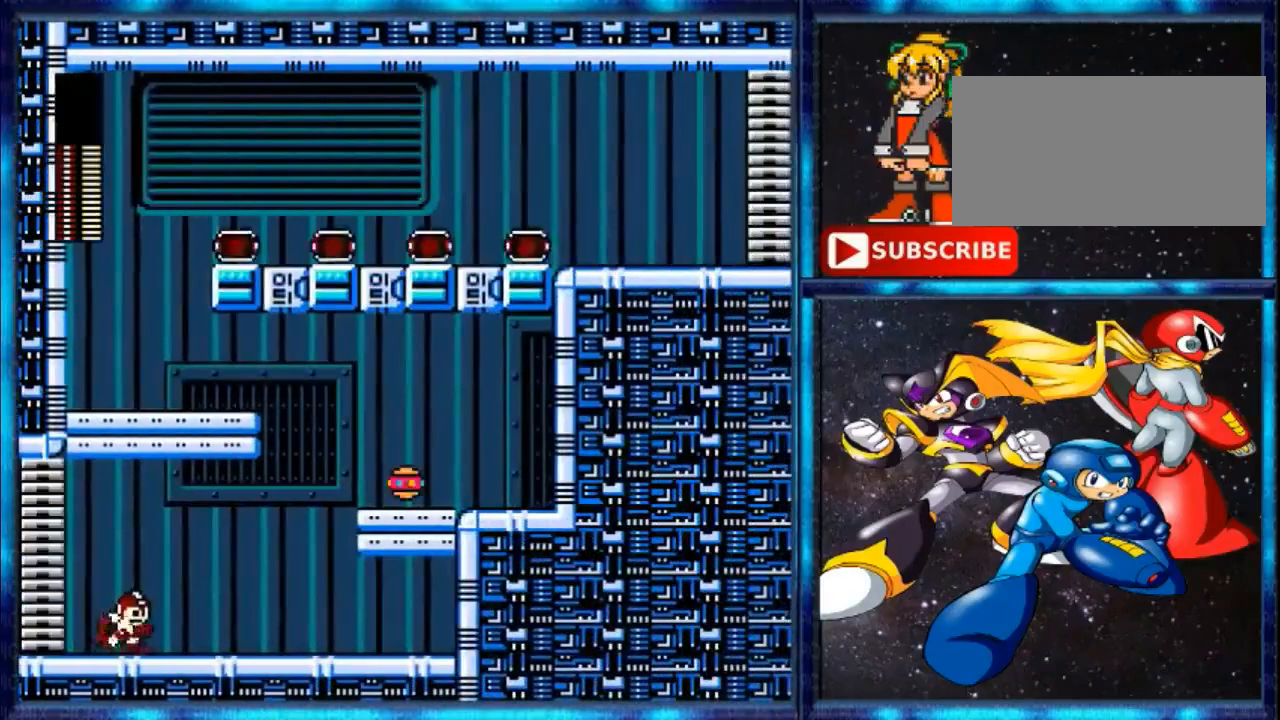
{"buttons": ["Y", "DPAD_RIGHT"], "events": [[160, "DPAD_RIGHT", "down"], [400, "Y", "down"]]}
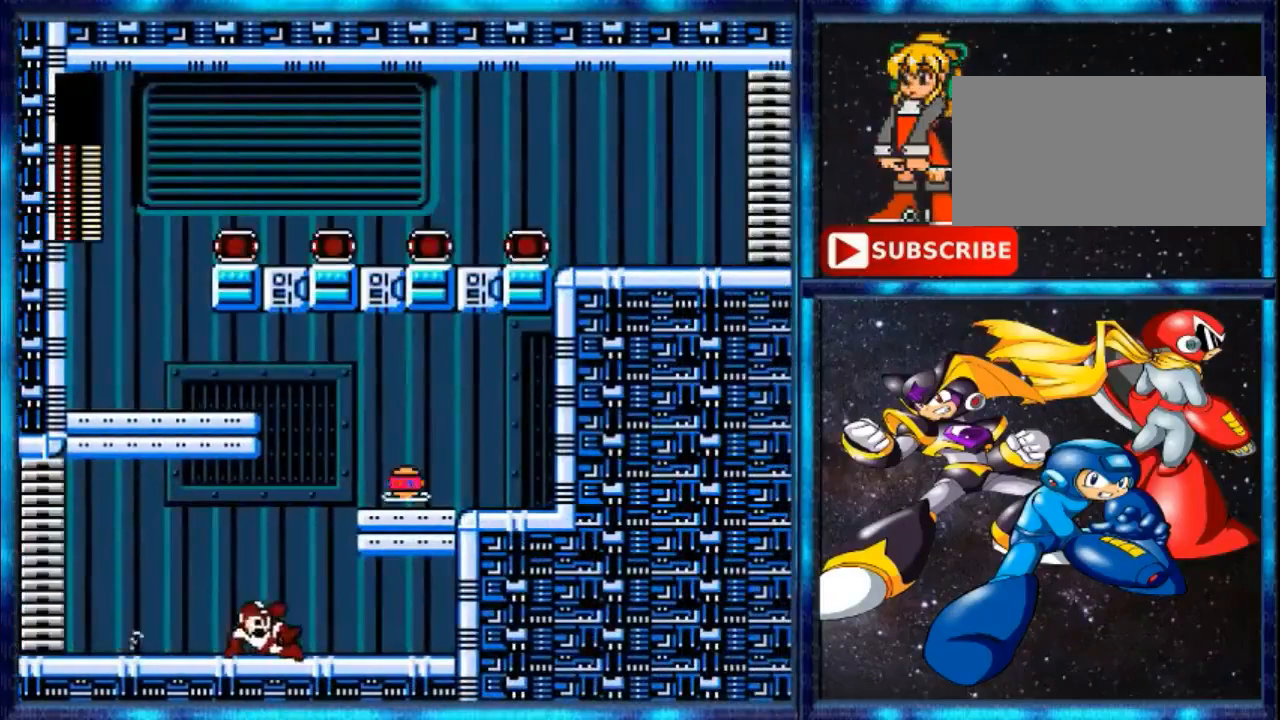
{"buttons": ["A", "DPAD_RIGHT"], "events": [[40, "Y", "up"], [200, "A", "down"]]}
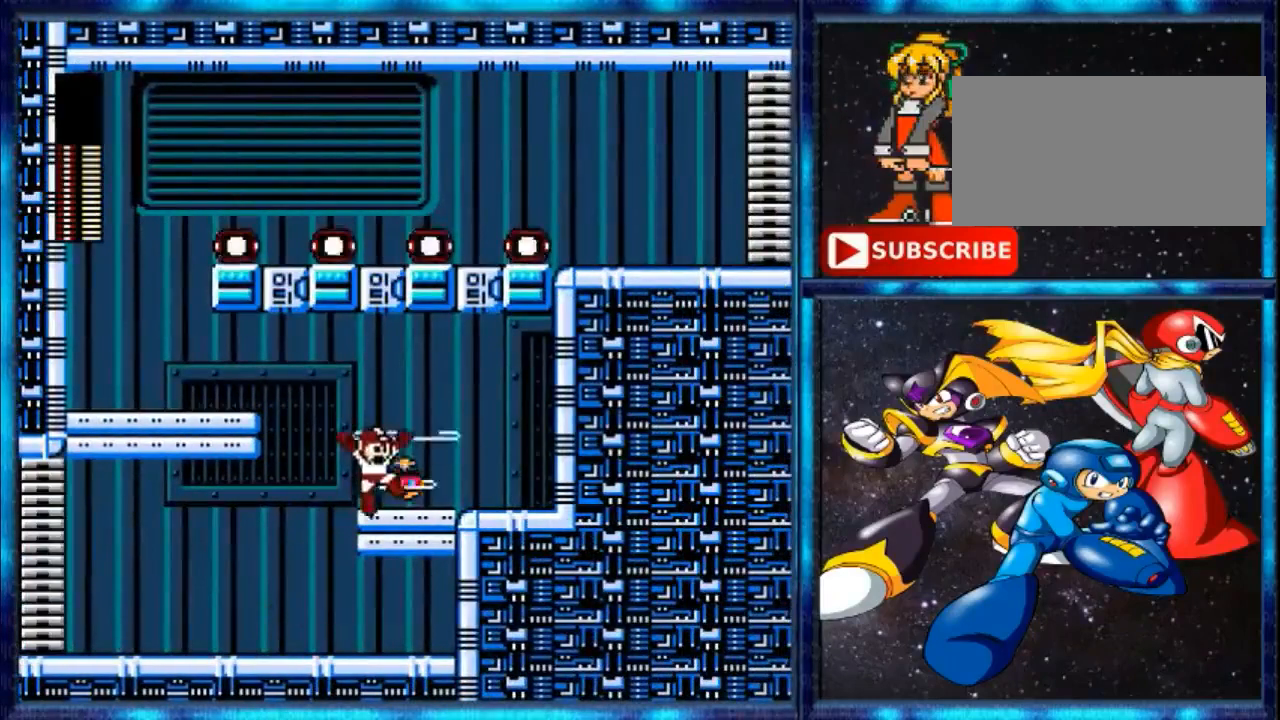
{"buttons": ["A", "DPAD_LEFT"], "events": [[40, "A", "up"], [40, "DPAD_RIGHT", "up"], [240, "DPAD_LEFT", "down"], [240, "Y", "down"], [320, "Y", "up"], [360, "A", "down"]]}
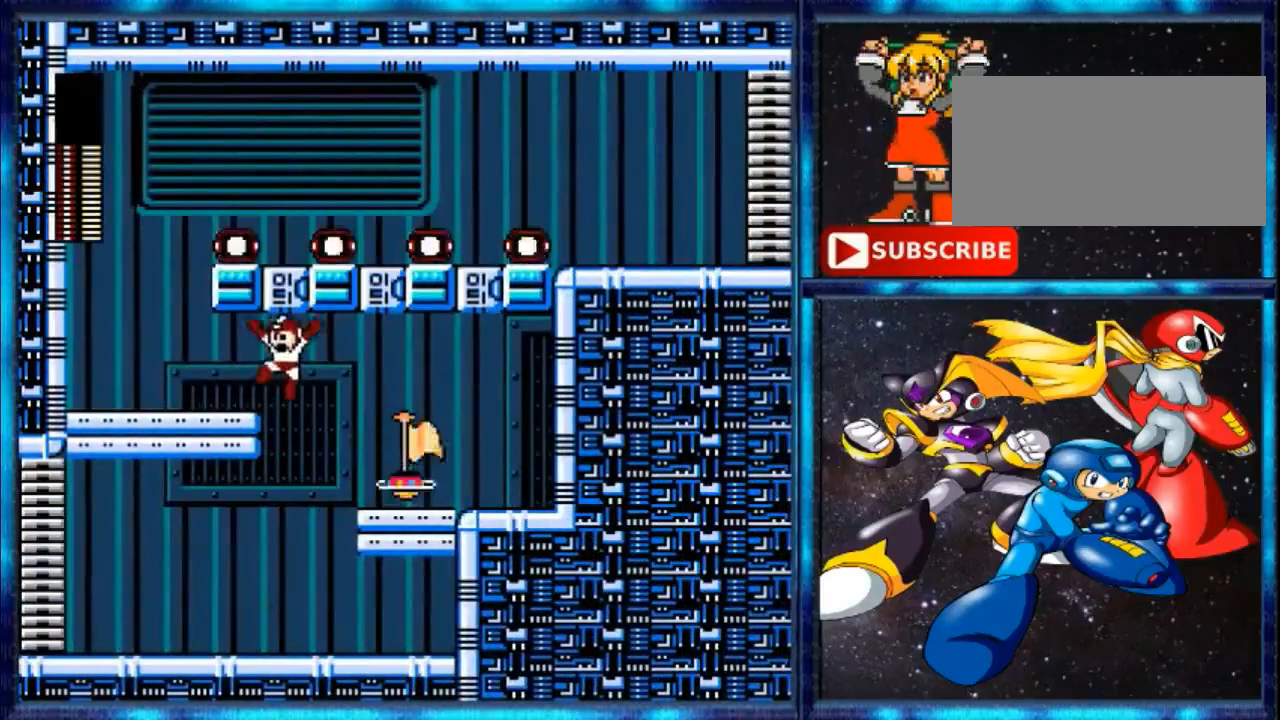
{"buttons": ["DPAD_LEFT"], "events": [[240, "A", "up"], [360, "Y", "down"], [440, "Y", "up"]]}
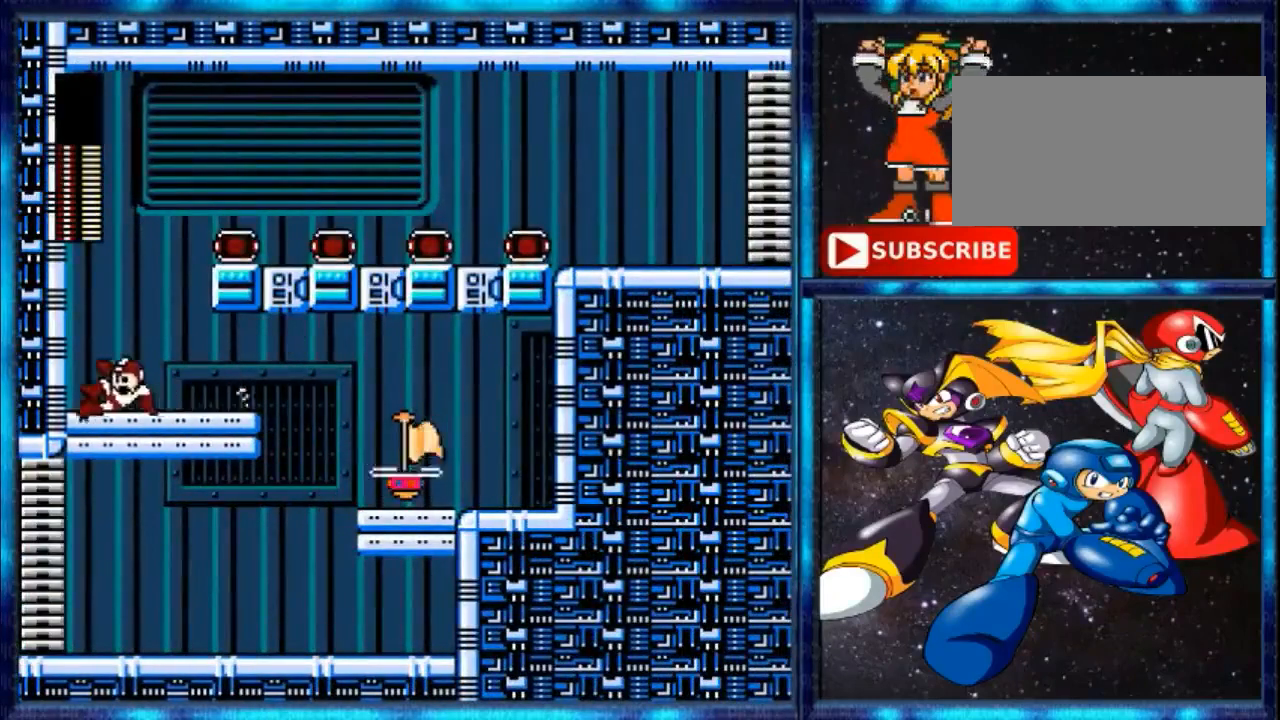
{"buttons": ["A", "DPAD_RIGHT"], "events": [[40, "DPAD_LEFT", "up"], [80, "A", "down"], [200, "DPAD_RIGHT", "down"]]}
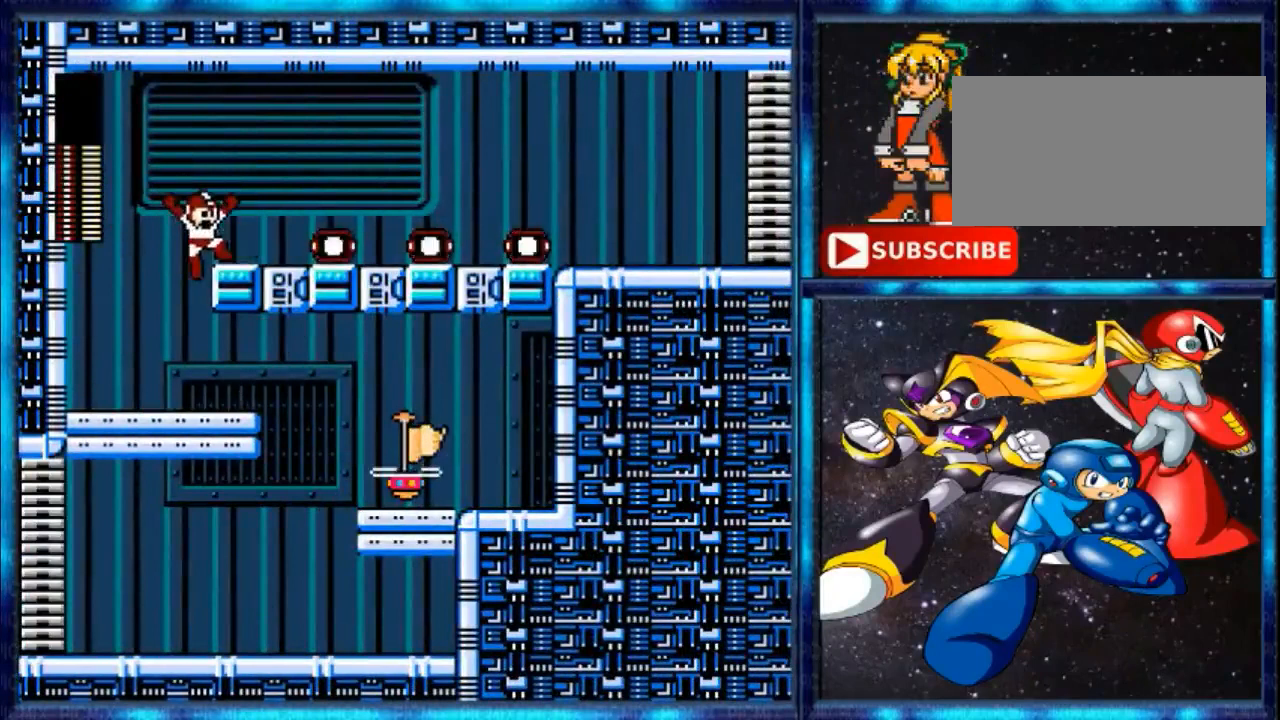
{"buttons": ["DPAD_RIGHT"], "events": [[120, "A", "up"], [240, "Y", "down"], [400, "Y", "up"], [480, "Y", "down"], [520, "Y", "up"]]}
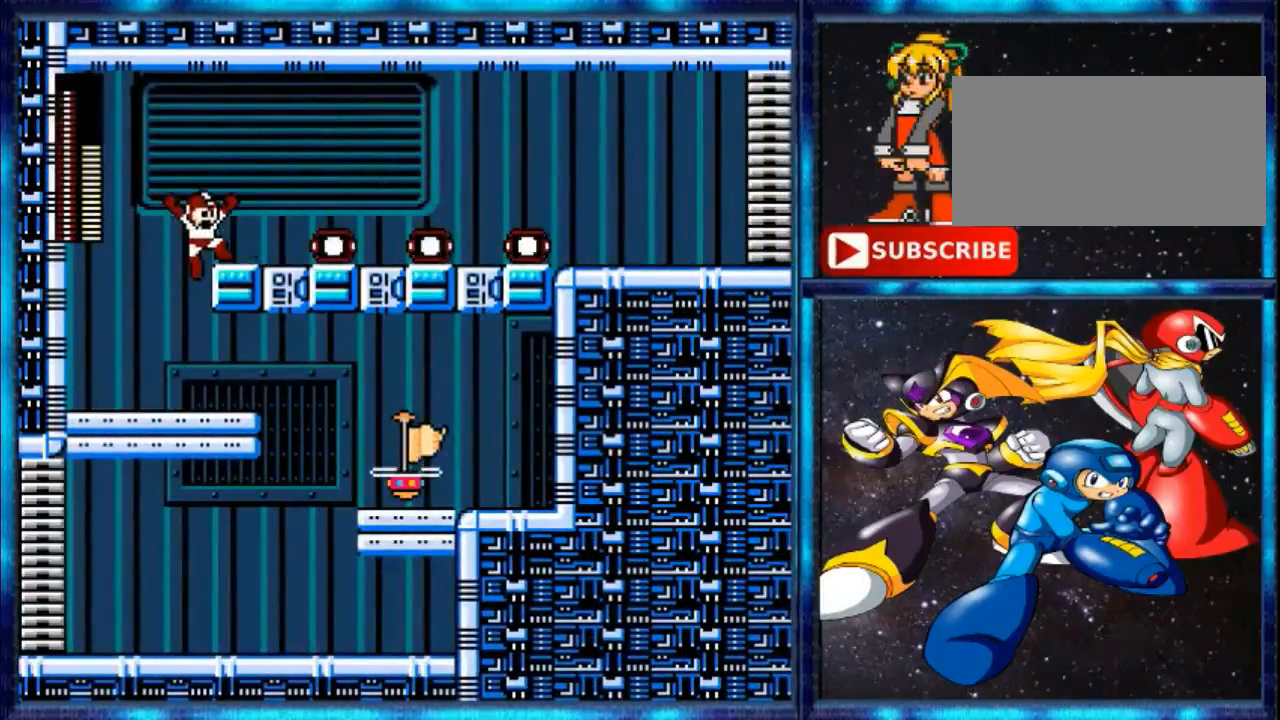
{"buttons": ["Y", "DPAD_RIGHT"], "events": [[120, "Y", "down"], [240, "Y", "up"], [320, "Y", "down"], [400, "Y", "up"], [480, "Y", "down"]]}
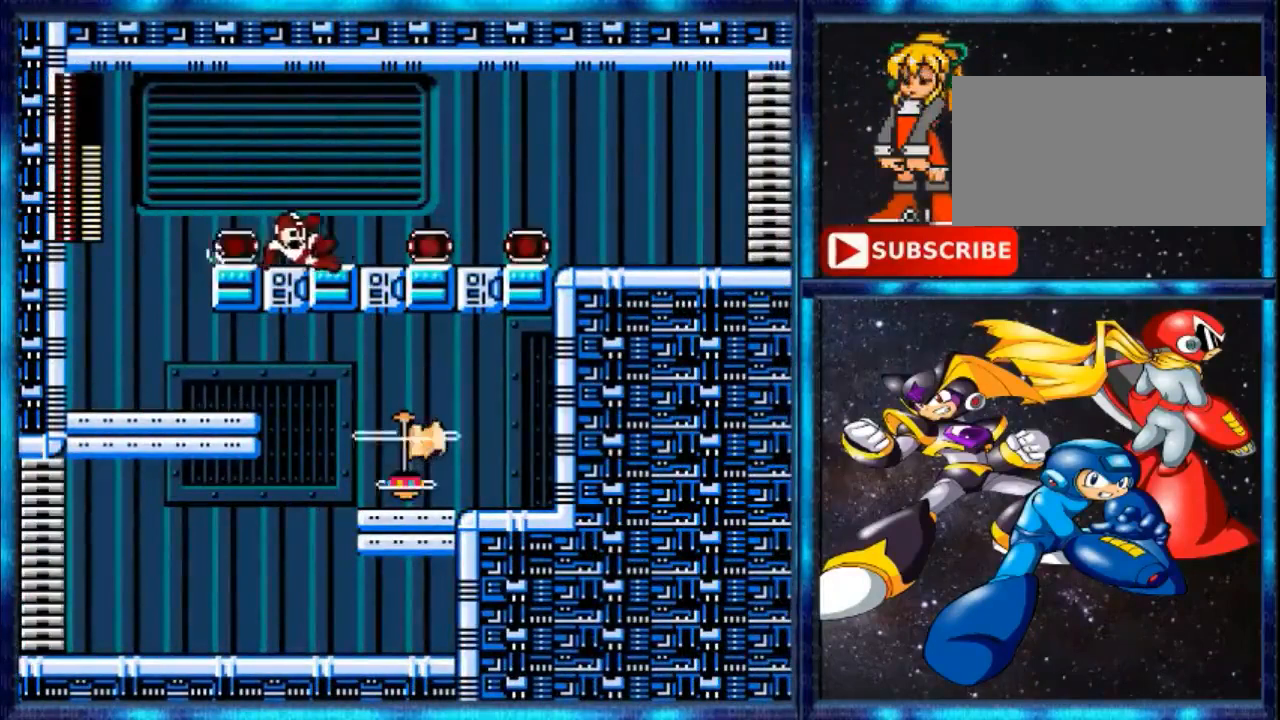
{"buttons": ["Y", "DPAD_RIGHT"], "events": [[120, "Y", "up"], [200, "Y", "down"], [280, "Y", "up"], [400, "Y", "down"], [440, "Y", "up"], [480, "Y", "down"]]}
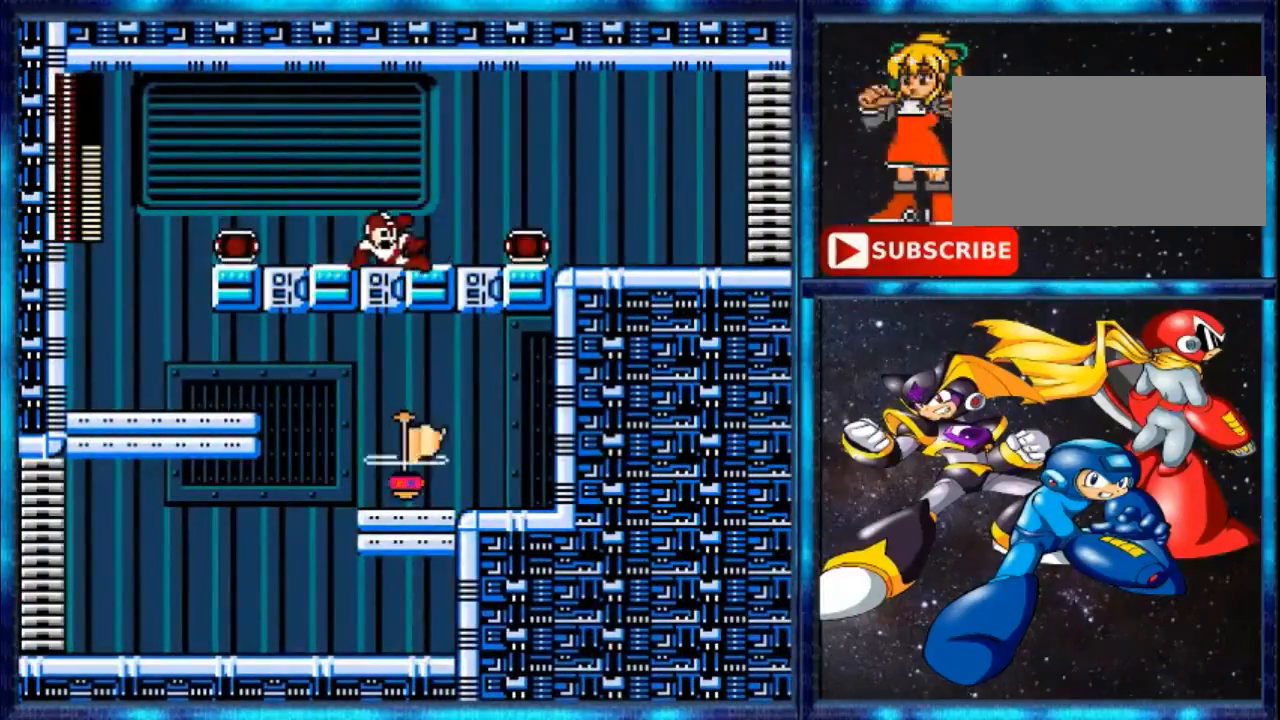
{"buttons": ["DPAD_RIGHT"], "events": [[80, "Y", "up"], [200, "Y", "down"], [280, "Y", "up"], [360, "Y", "down"], [440, "Y", "up"]]}
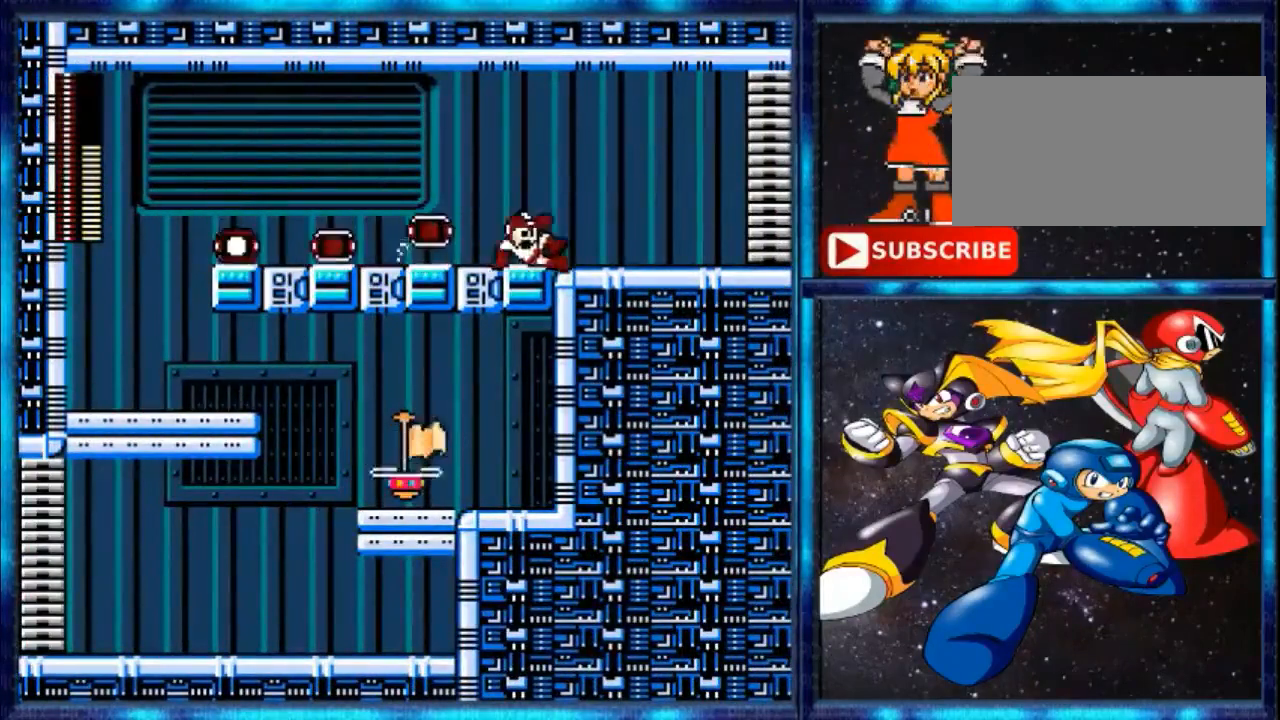
{"buttons": ["DPAD_RIGHT"], "events": [[80, "Y", "down"], [160, "Y", "up"], [240, "Y", "down"], [360, "Y", "up"]]}
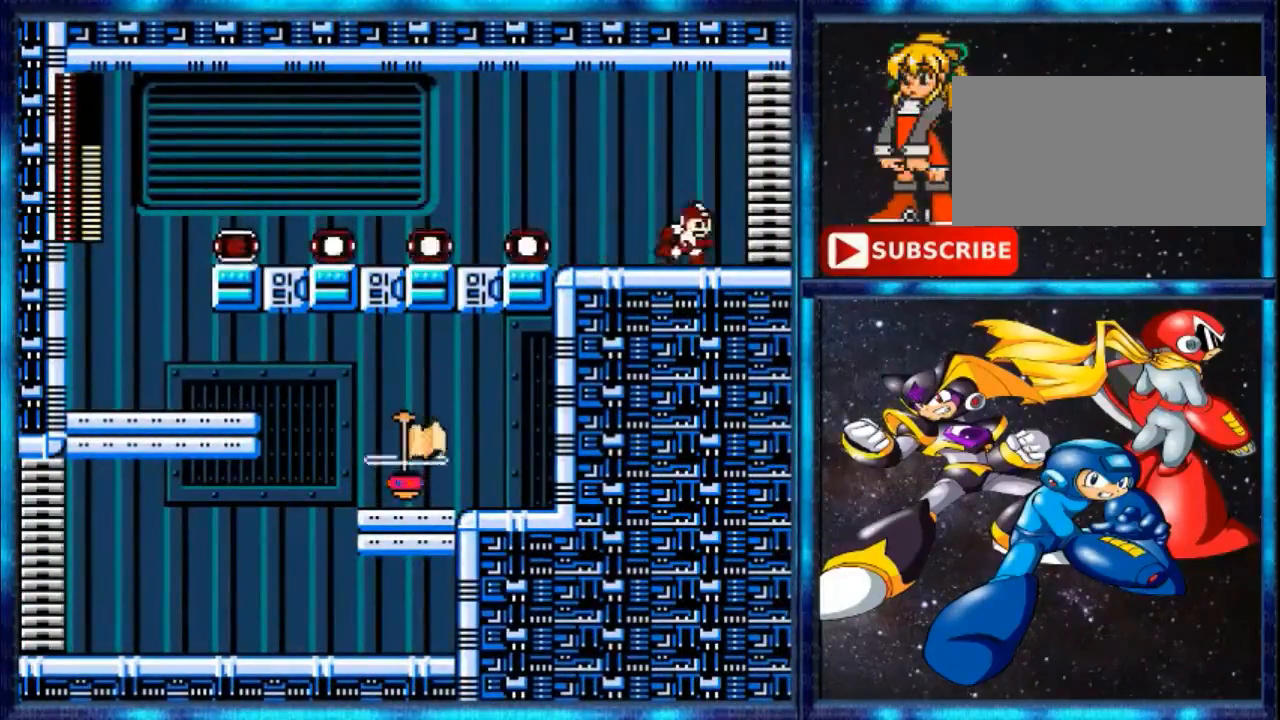
{"buttons": ["DPAD_RIGHT"], "events": []}
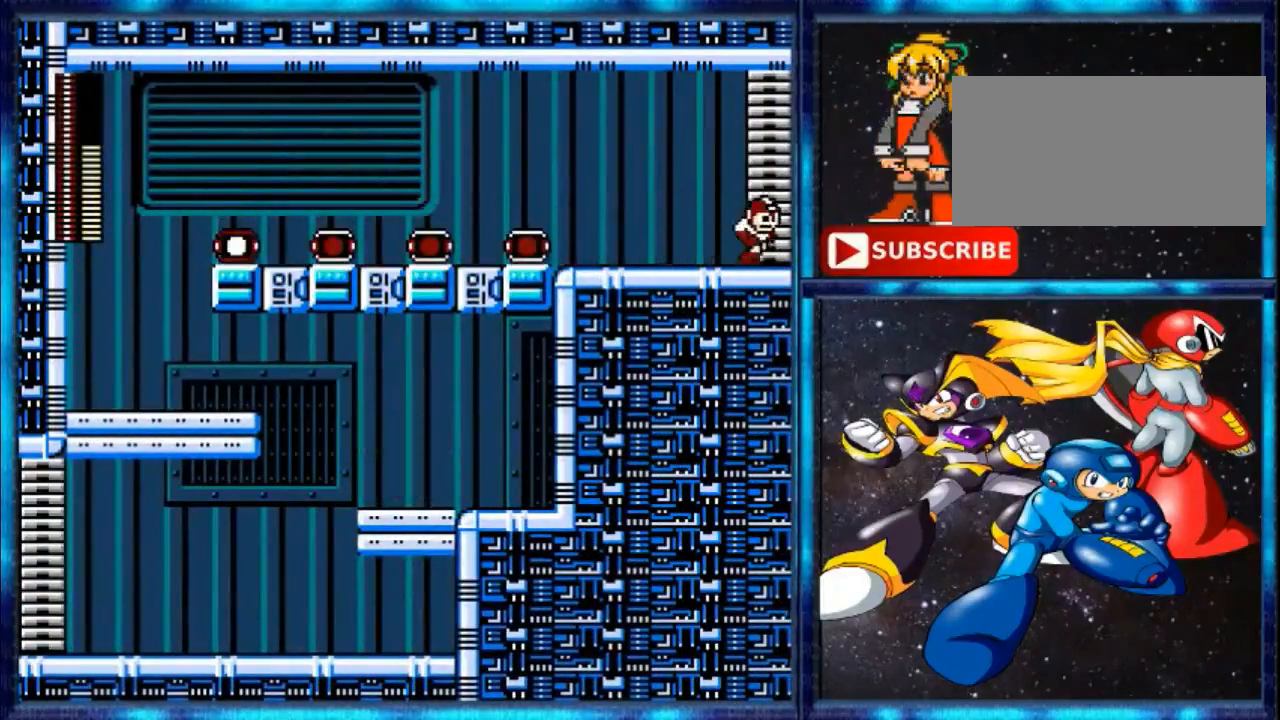
{"buttons": [], "events": [[120, "DPAD_RIGHT", "up"]]}
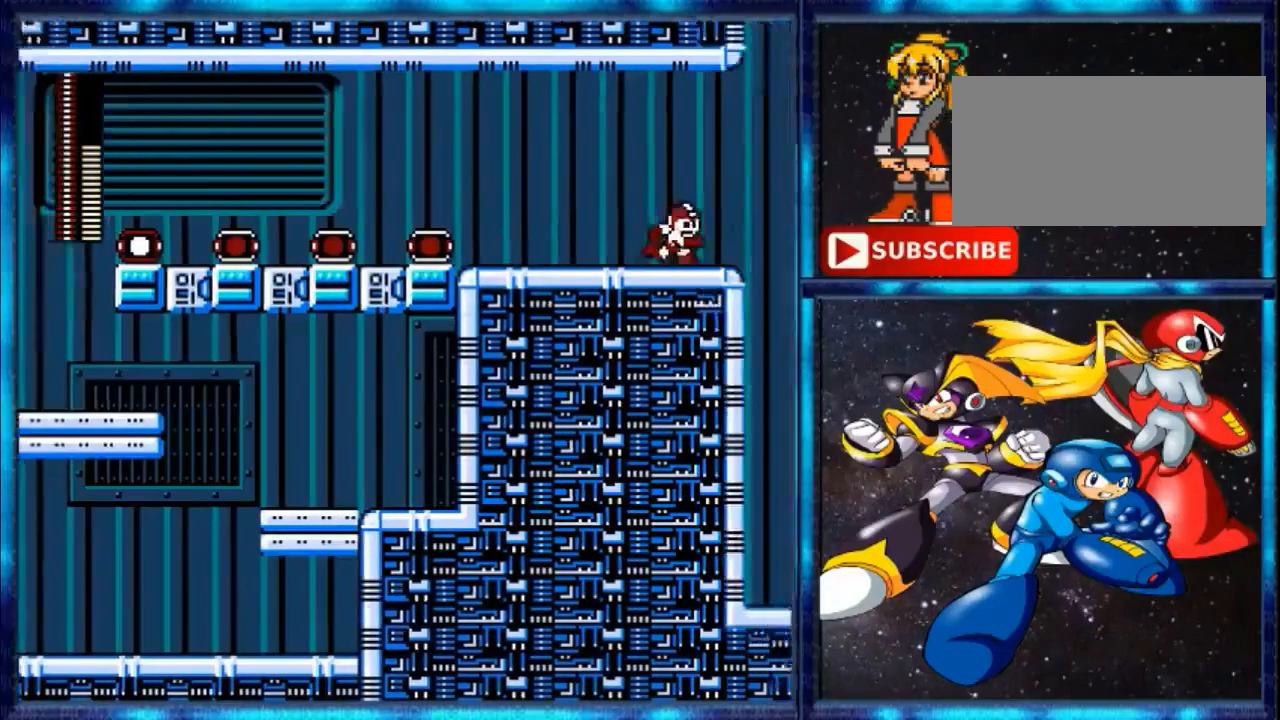
{"buttons": [], "events": []}
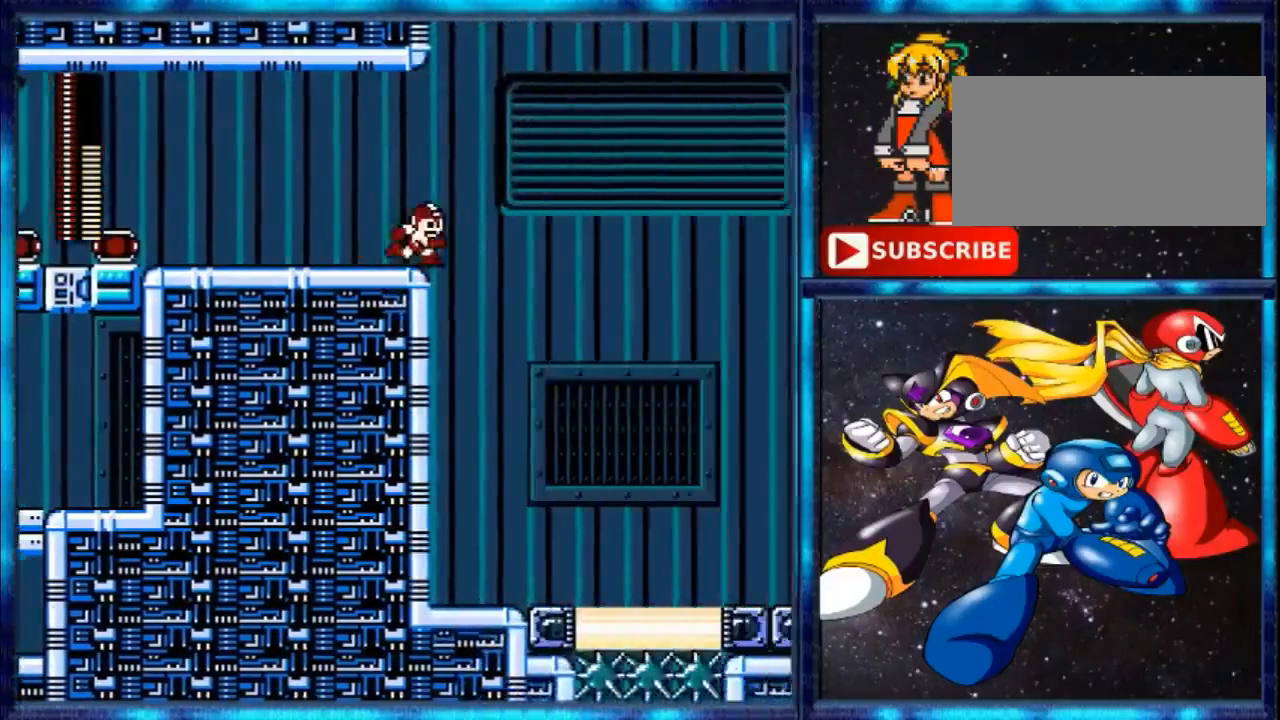
{"buttons": [], "events": []}